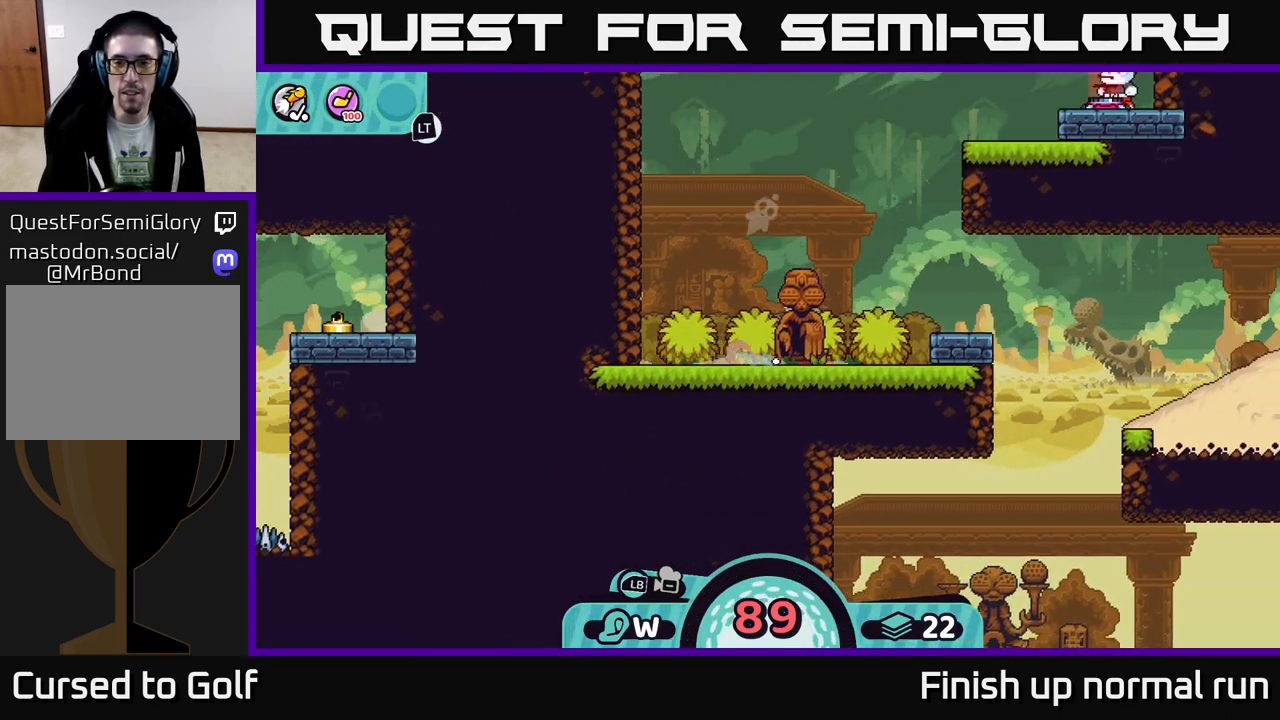
Gameplay with a controller (Xbox layout); each line is a JSON object with the inputs held at the frame after it. "events" lists button and stick changes between this image and that frame as [ms after this image, input, new state], when the widget could be followed in between.
{"buttons": ["A"], "left_stick": "right", "right_stick": "center", "events": [[83, "A", "down"], [167, "A", "up"], [250, "A", "down"], [333, "A", "up"], [450, "A", "down"]]}
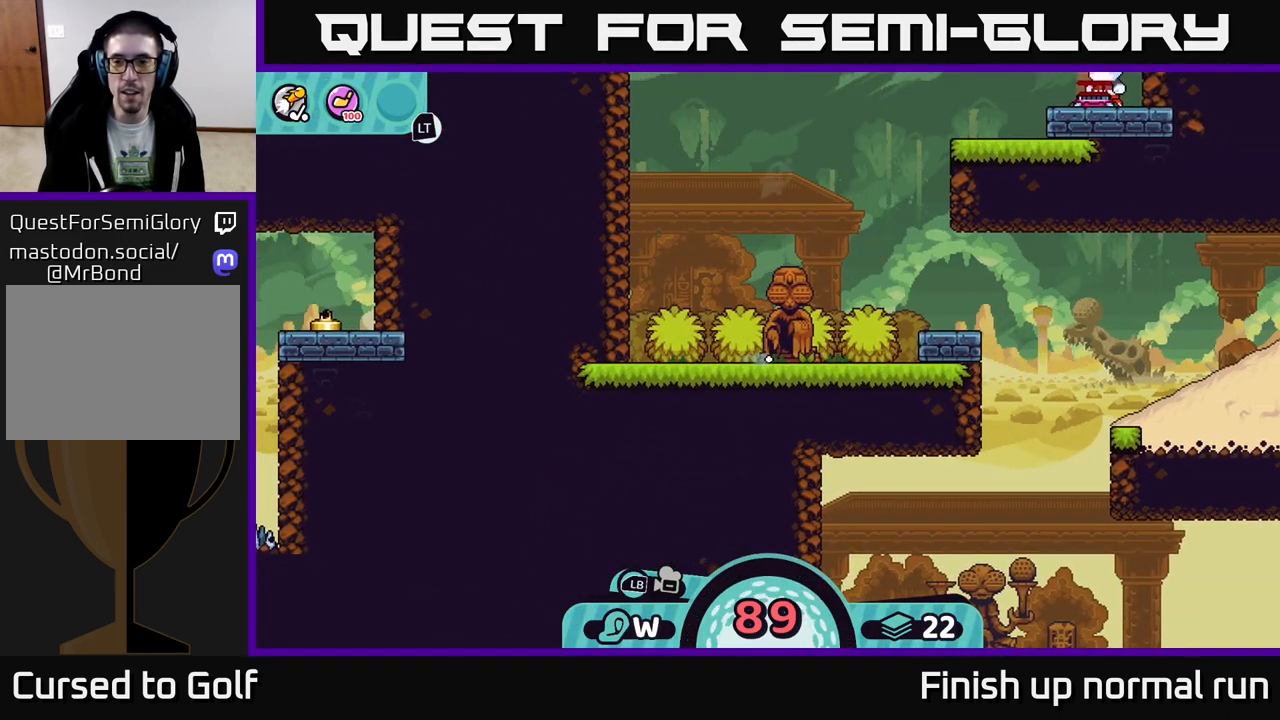
{"buttons": [], "left_stick": "center", "right_stick": "center", "events": [[33, "A", "up"], [300, "left_stick", "center"]]}
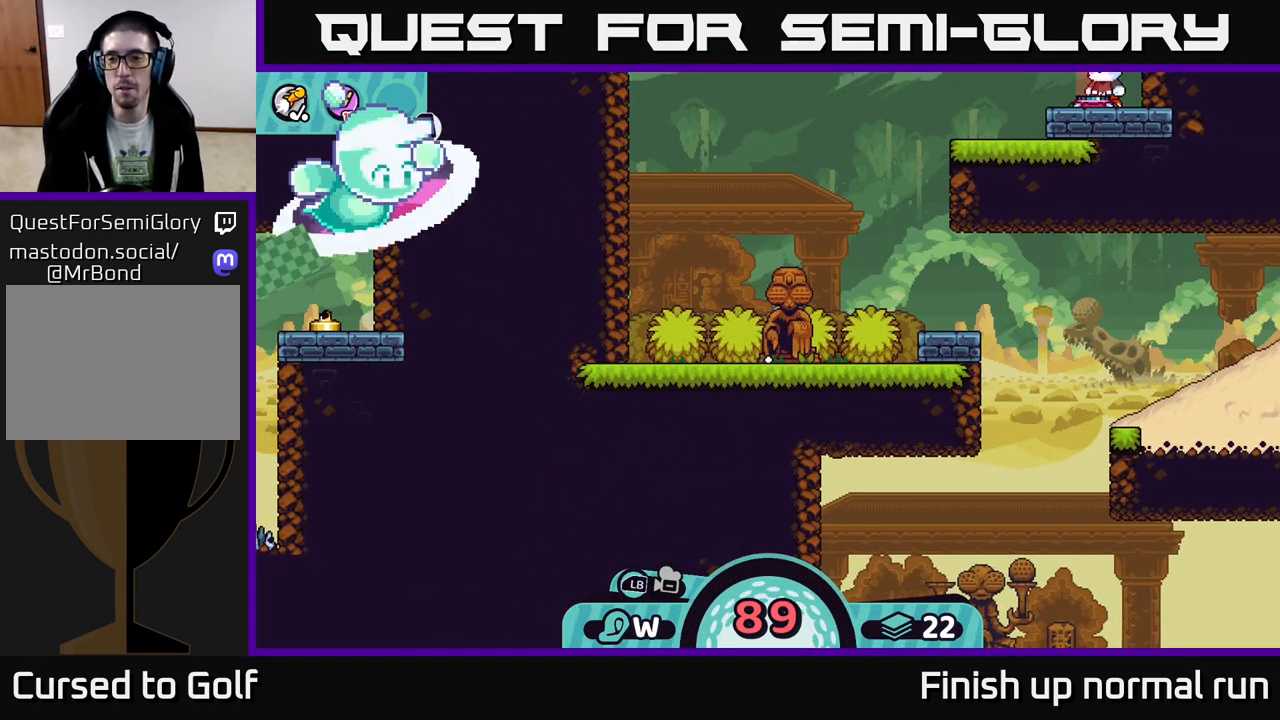
{"buttons": [], "left_stick": "center", "right_stick": "center", "events": []}
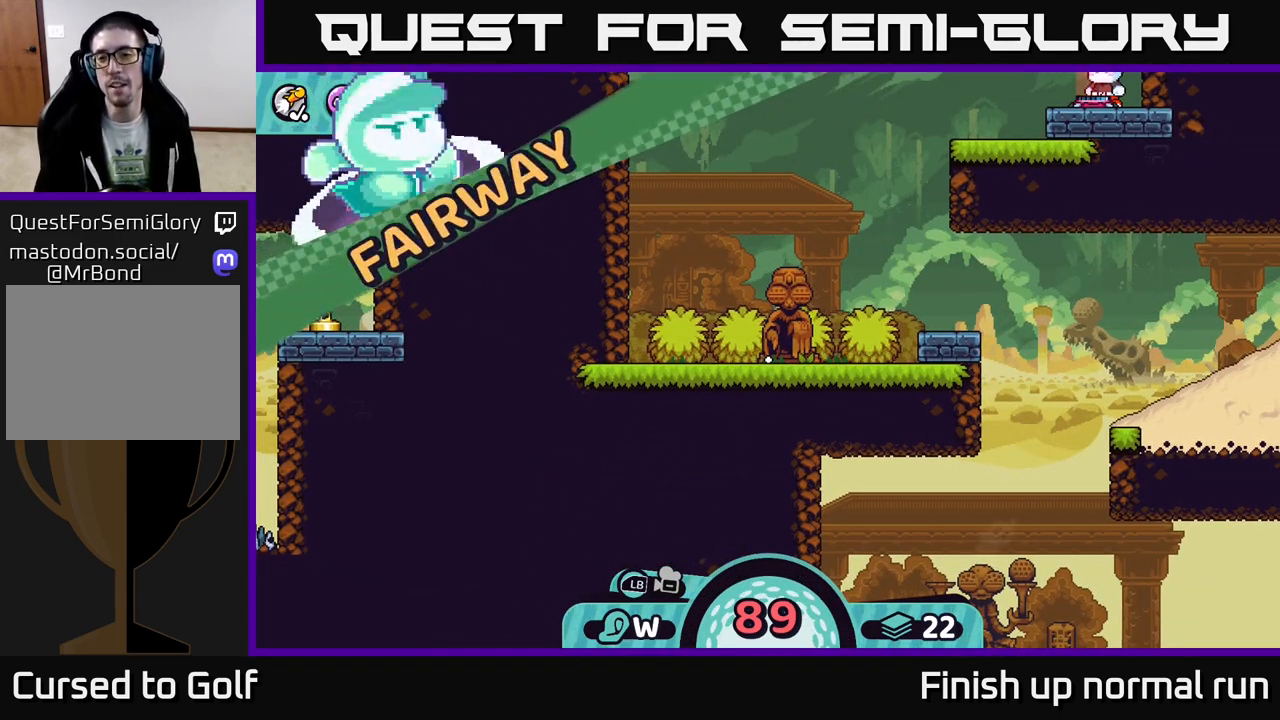
{"buttons": [], "left_stick": "center", "right_stick": "center", "events": []}
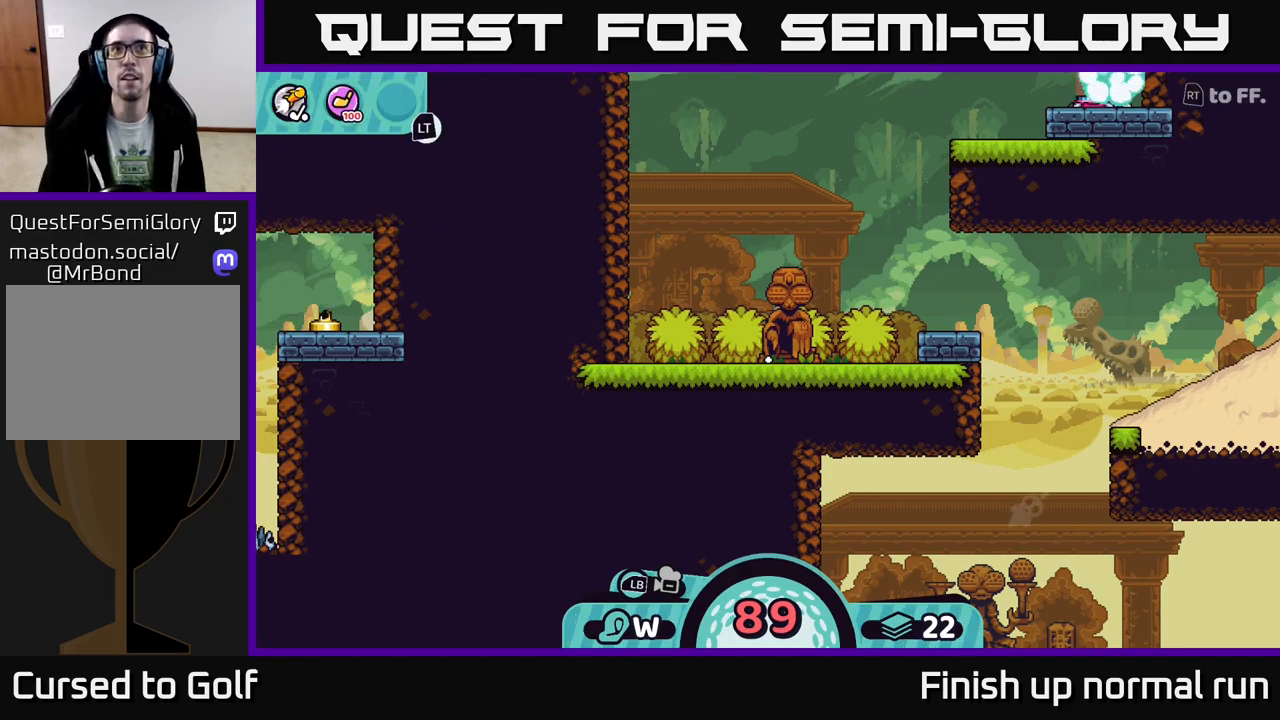
{"buttons": [], "left_stick": "center", "right_stick": "center", "events": []}
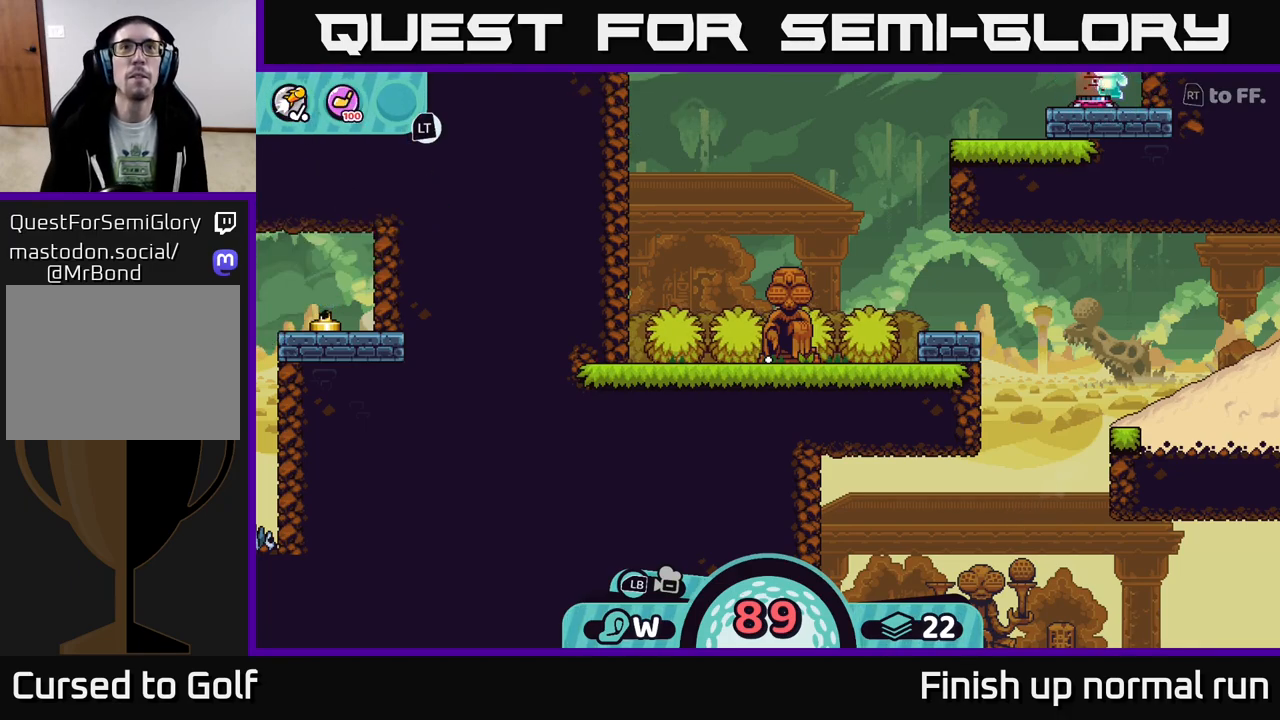
{"buttons": [], "left_stick": "center", "right_stick": "center", "events": []}
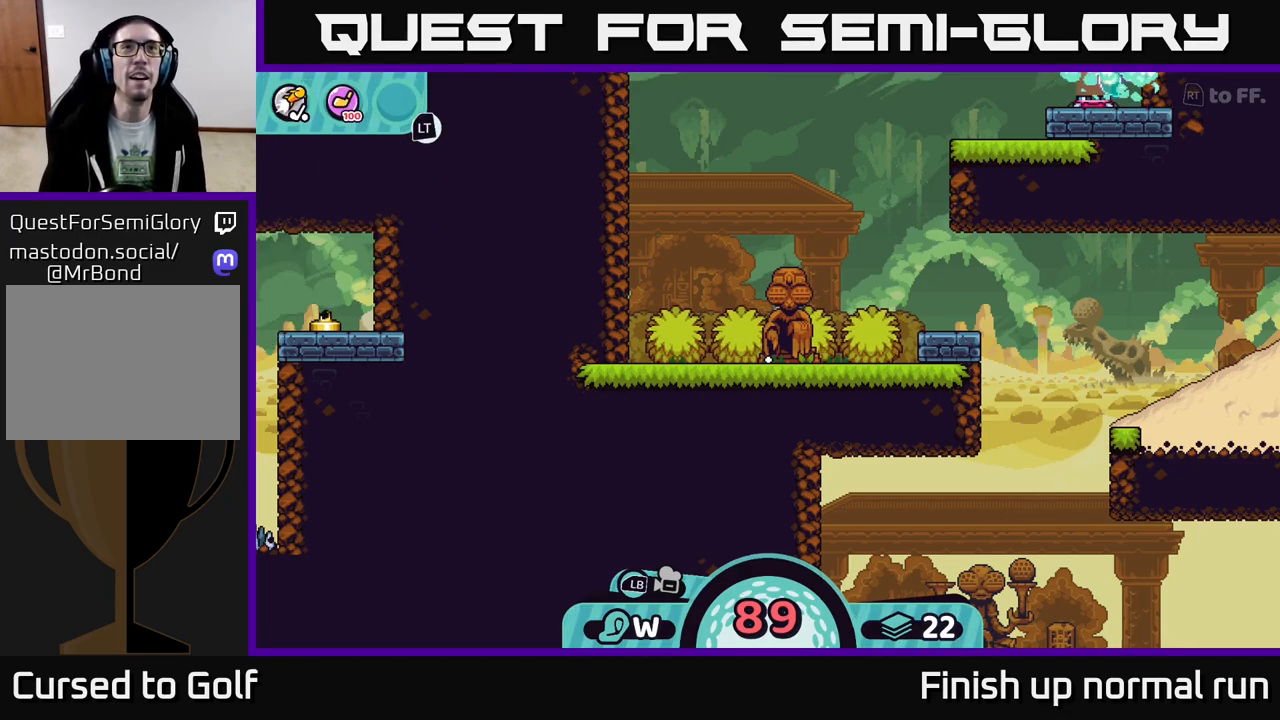
{"buttons": [], "left_stick": "center", "right_stick": "center", "events": []}
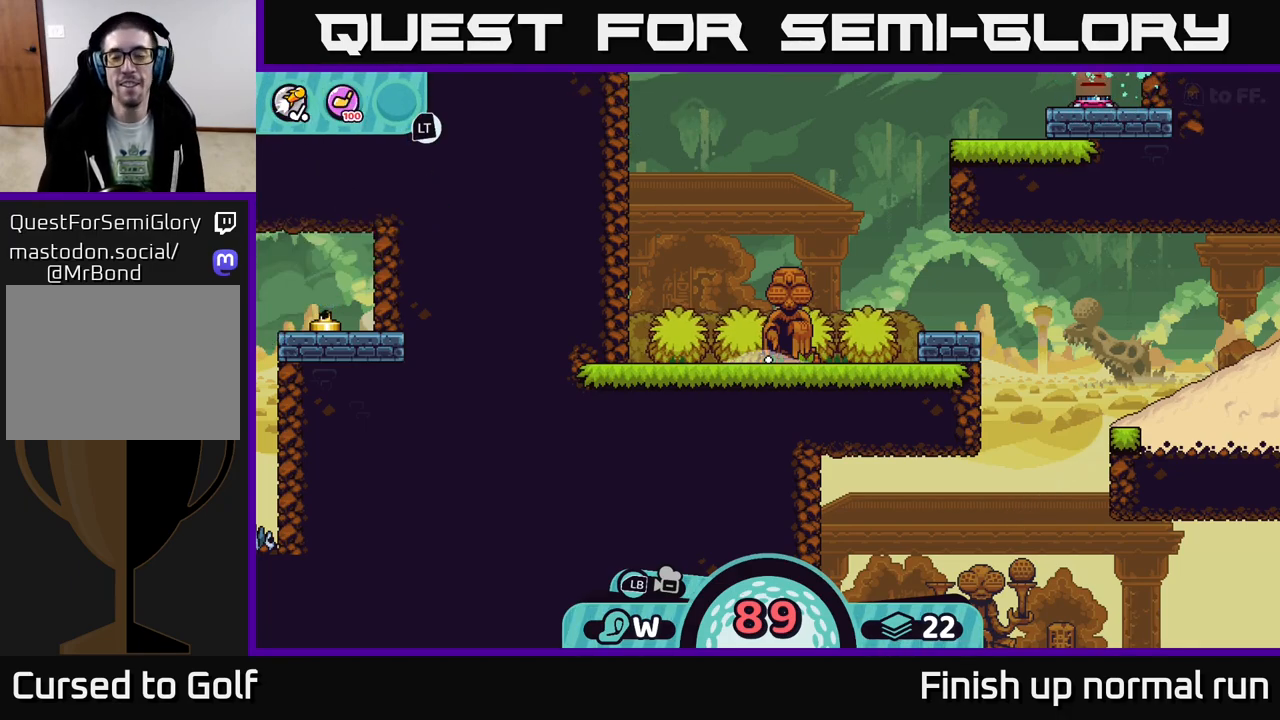
{"buttons": [], "left_stick": "center", "right_stick": "center", "events": []}
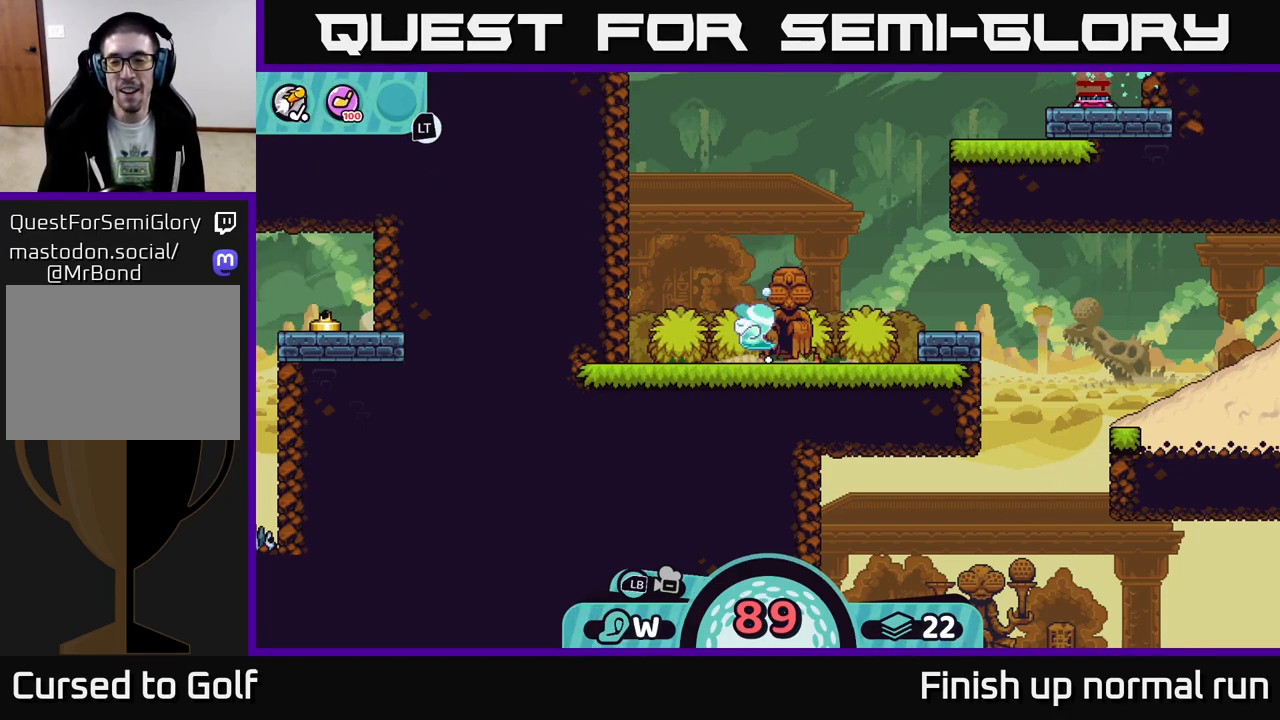
{"buttons": [], "left_stick": "center", "right_stick": "center", "events": []}
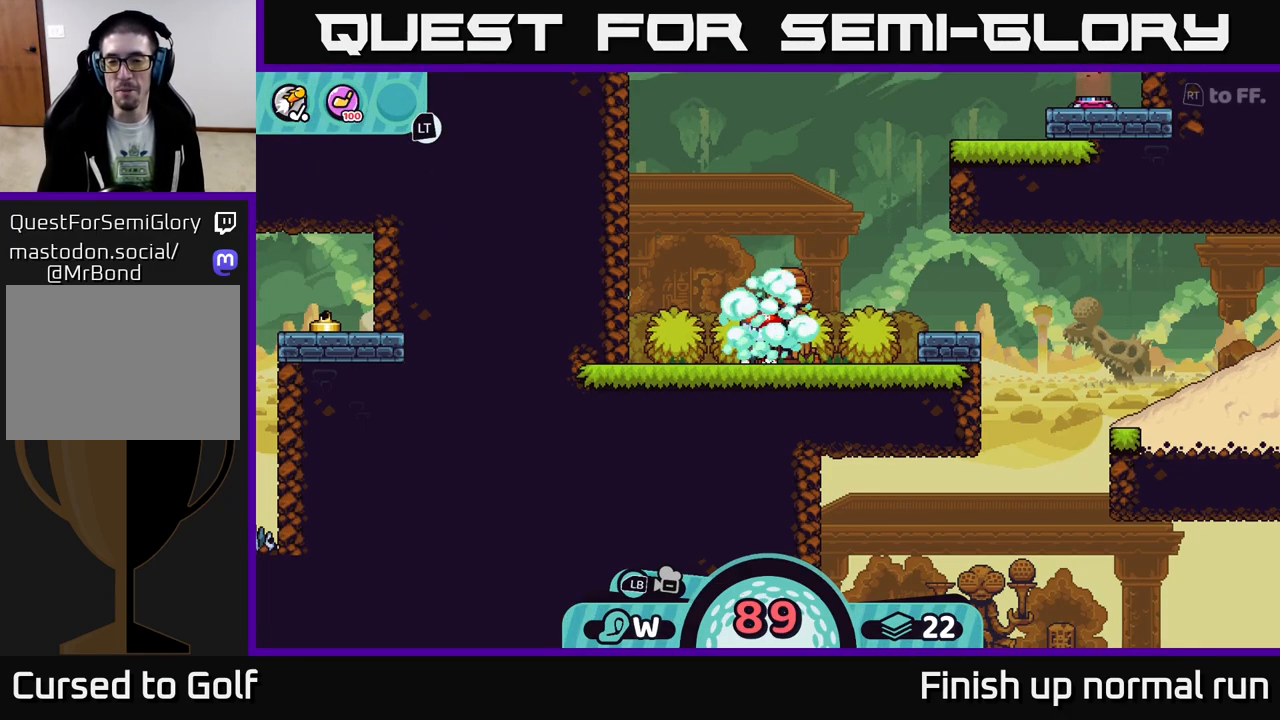
{"buttons": [], "left_stick": "center", "right_stick": "center", "events": [[133, "left_stick", "right"], [400, "left_stick", "center"]]}
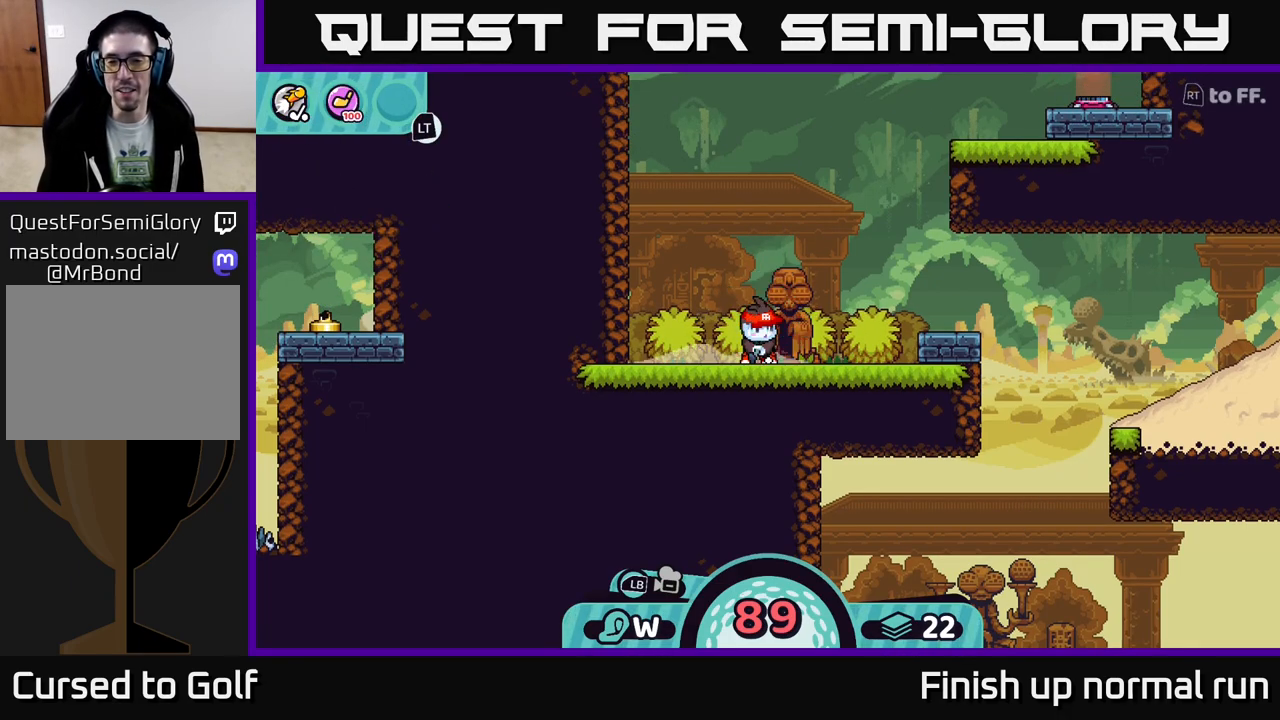
{"buttons": [], "left_stick": "center", "right_stick": "right", "events": [[283, "right_stick", "right"]]}
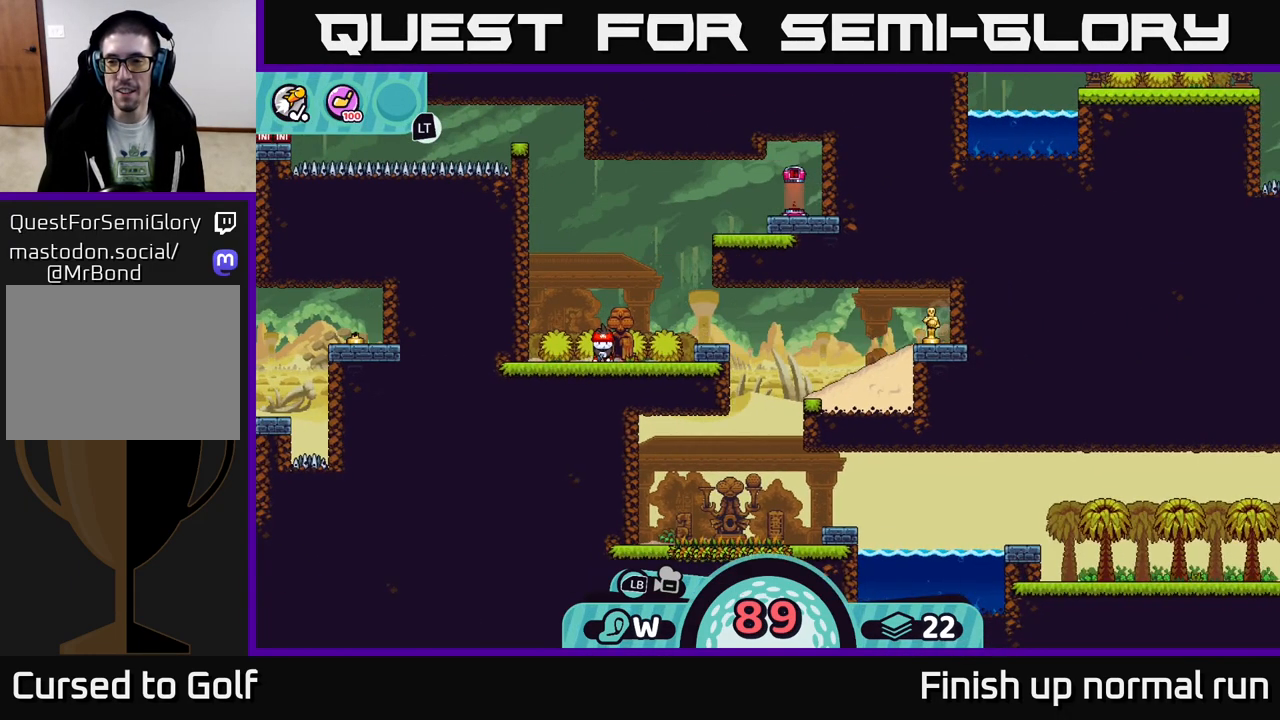
{"buttons": [], "left_stick": "center", "right_stick": "center", "events": [[250, "right_stick", "center"]]}
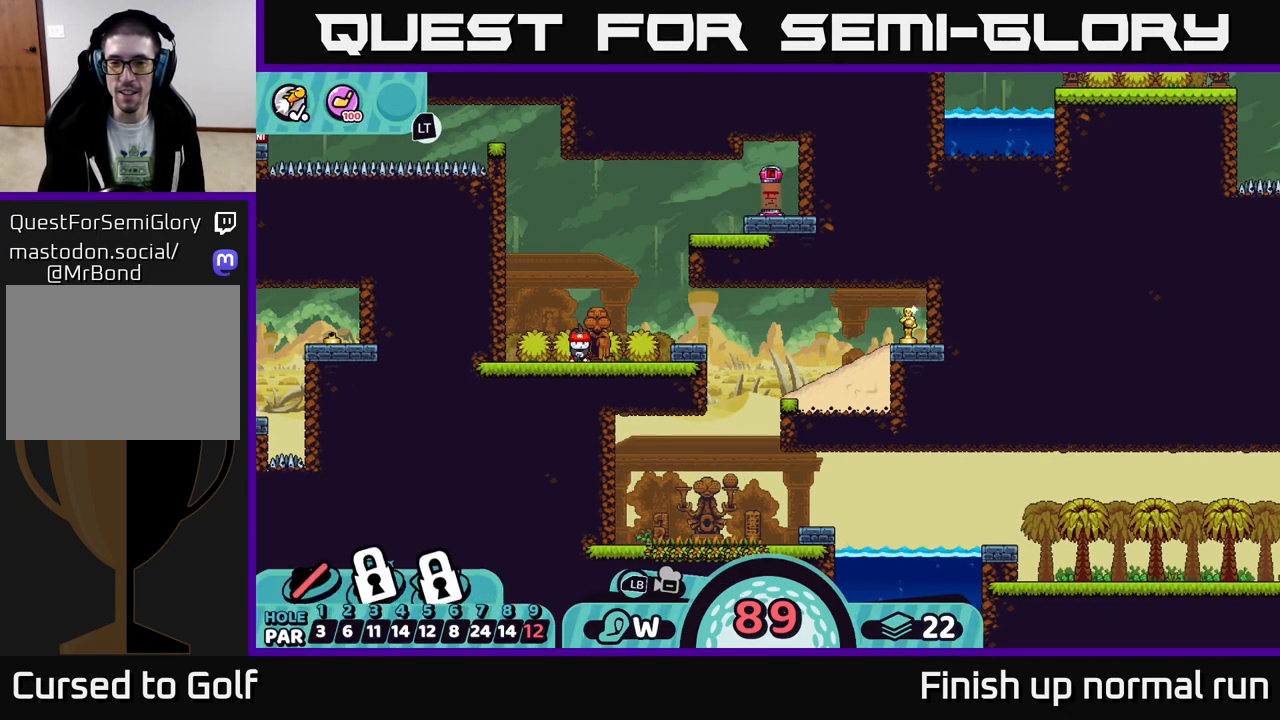
{"buttons": [], "left_stick": "center", "right_stick": "center", "events": [[50, "X", "down"], [150, "X", "up"]]}
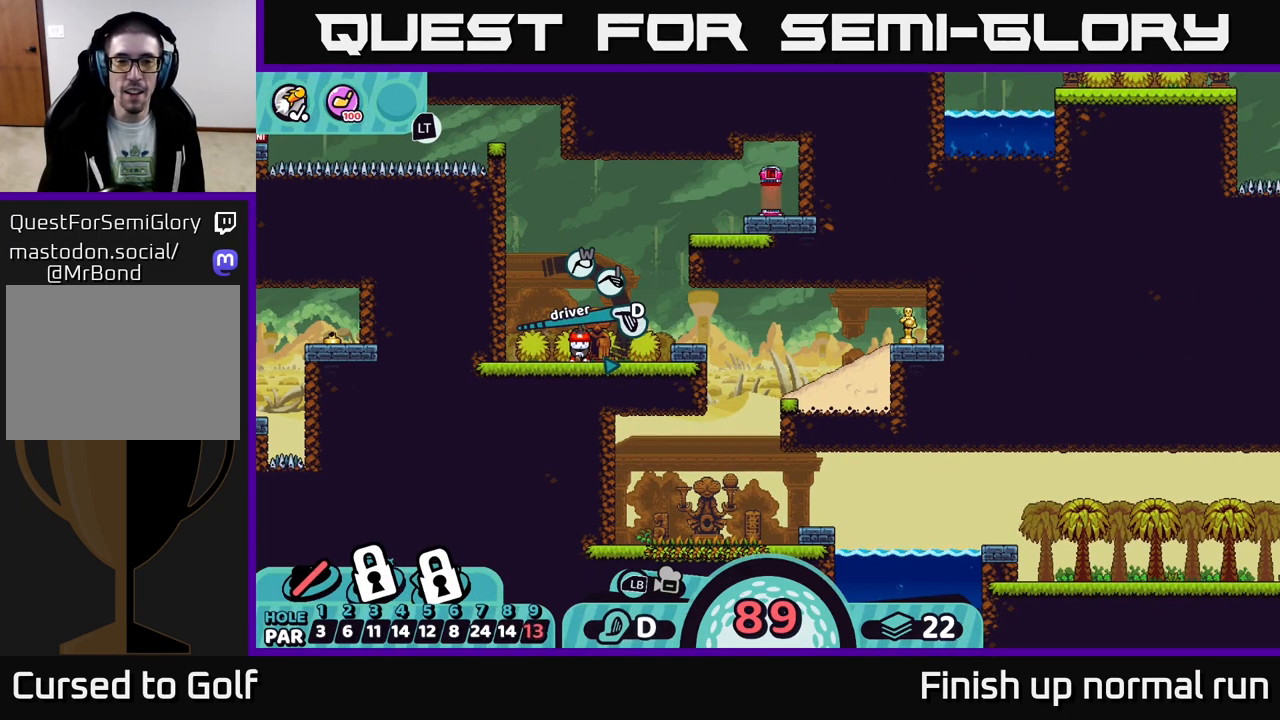
{"buttons": [], "left_stick": "center", "right_stick": "down-right", "events": [[500, "right_stick", "down-right"]]}
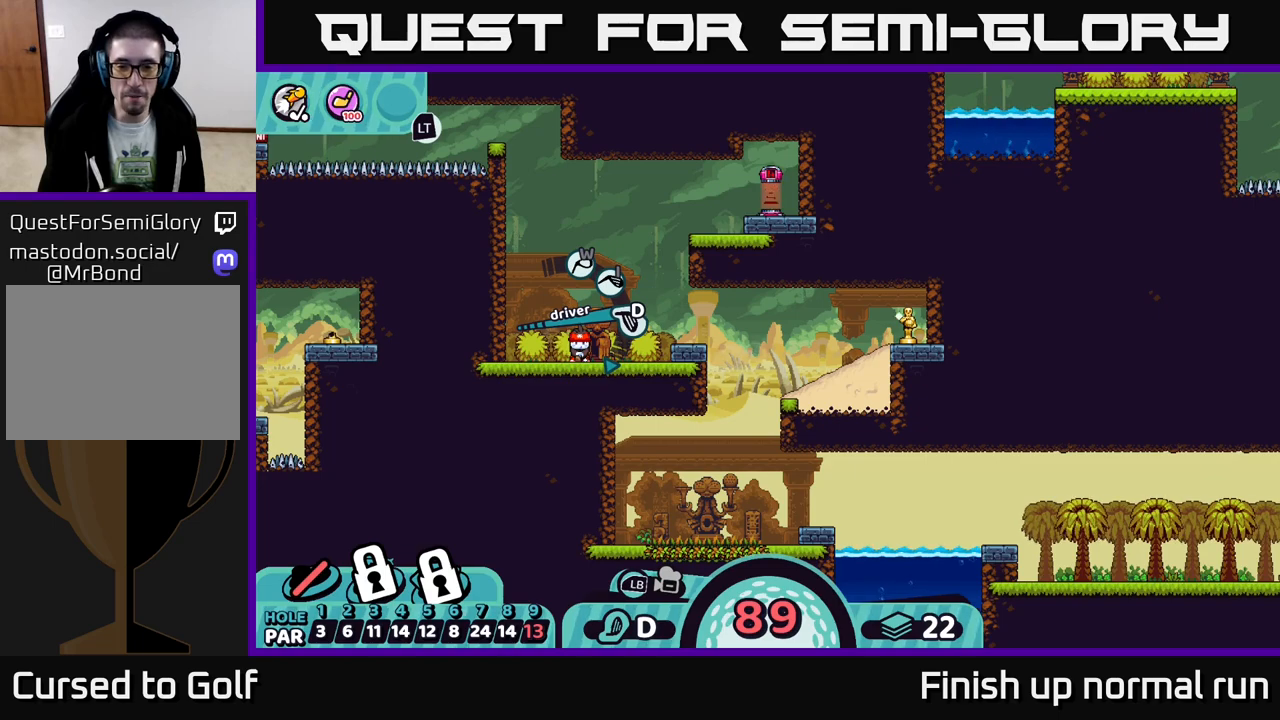
{"buttons": [], "left_stick": "center", "right_stick": "center", "events": [[283, "right_stick", "center"]]}
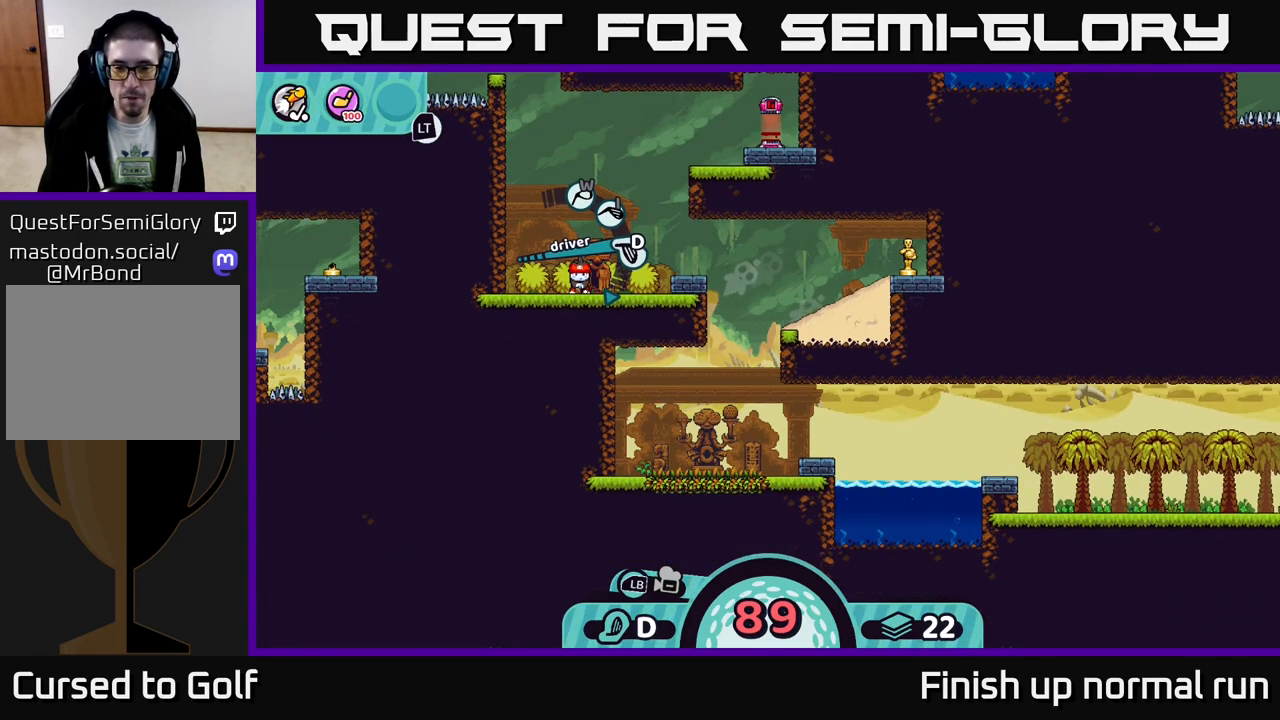
{"buttons": [], "left_stick": "center", "right_stick": "center", "events": [[150, "A", "down"], [200, "A", "up"]]}
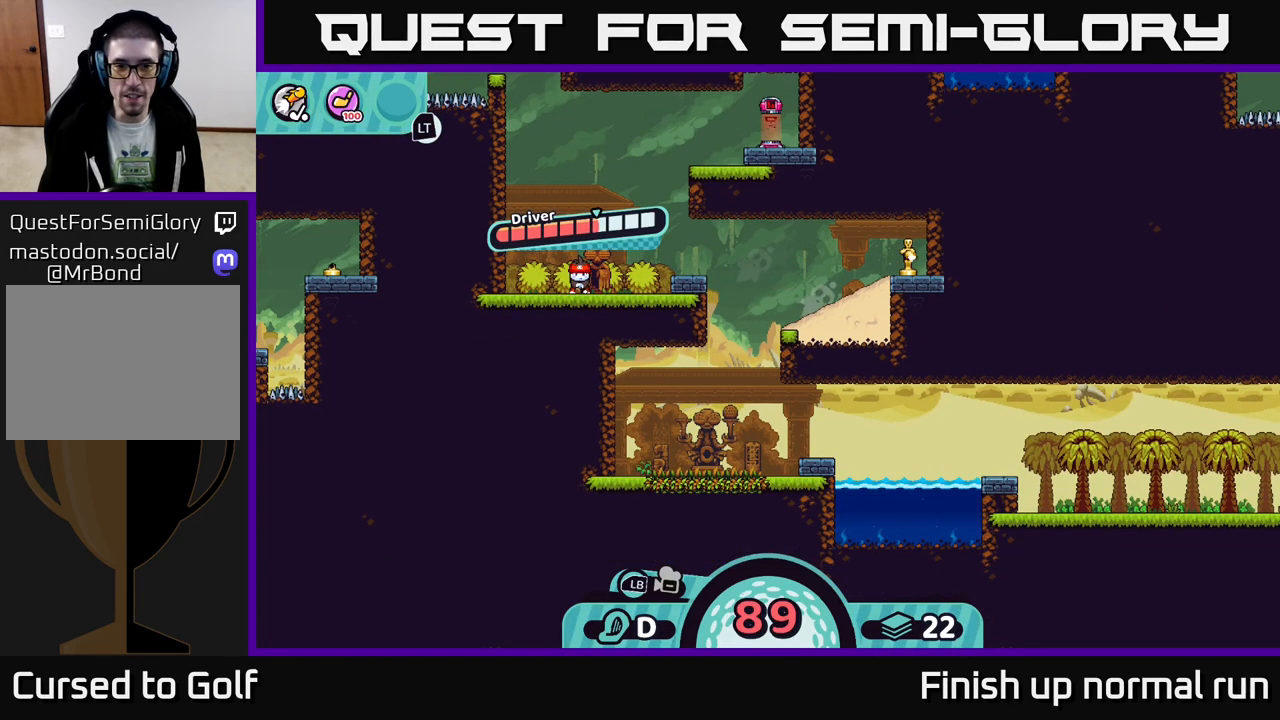
{"buttons": [], "left_stick": "center", "right_stick": "center", "events": [[317, "A", "down"], [400, "A", "up"]]}
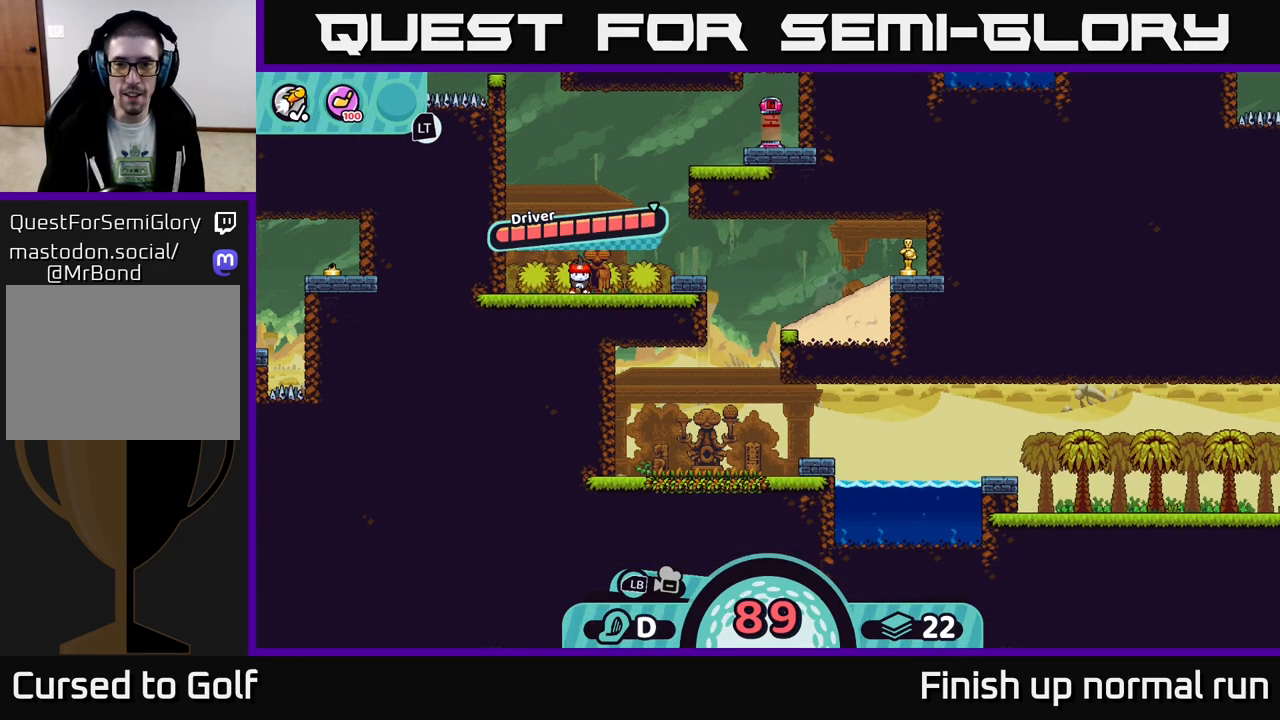
{"buttons": [], "left_stick": "right", "right_stick": "center", "events": [[33, "left_stick", "right"]]}
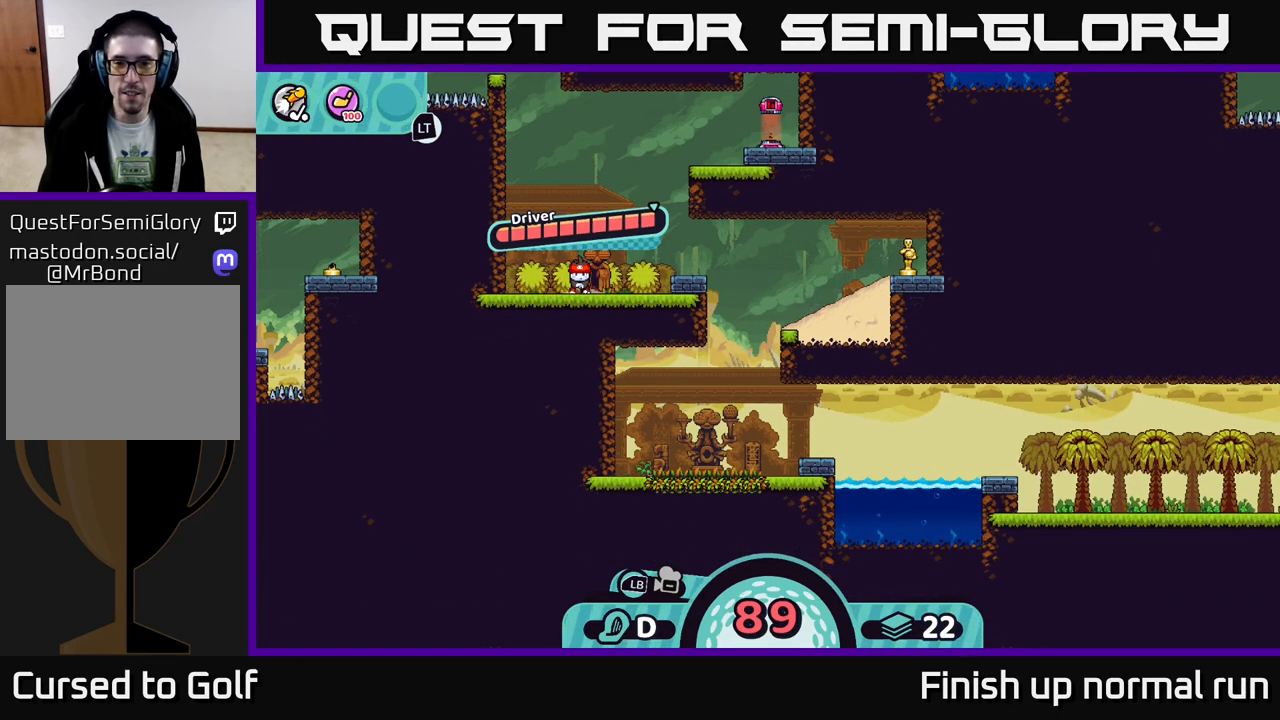
{"buttons": [], "left_stick": "center", "right_stick": "center", "events": [[383, "left_stick", "center"]]}
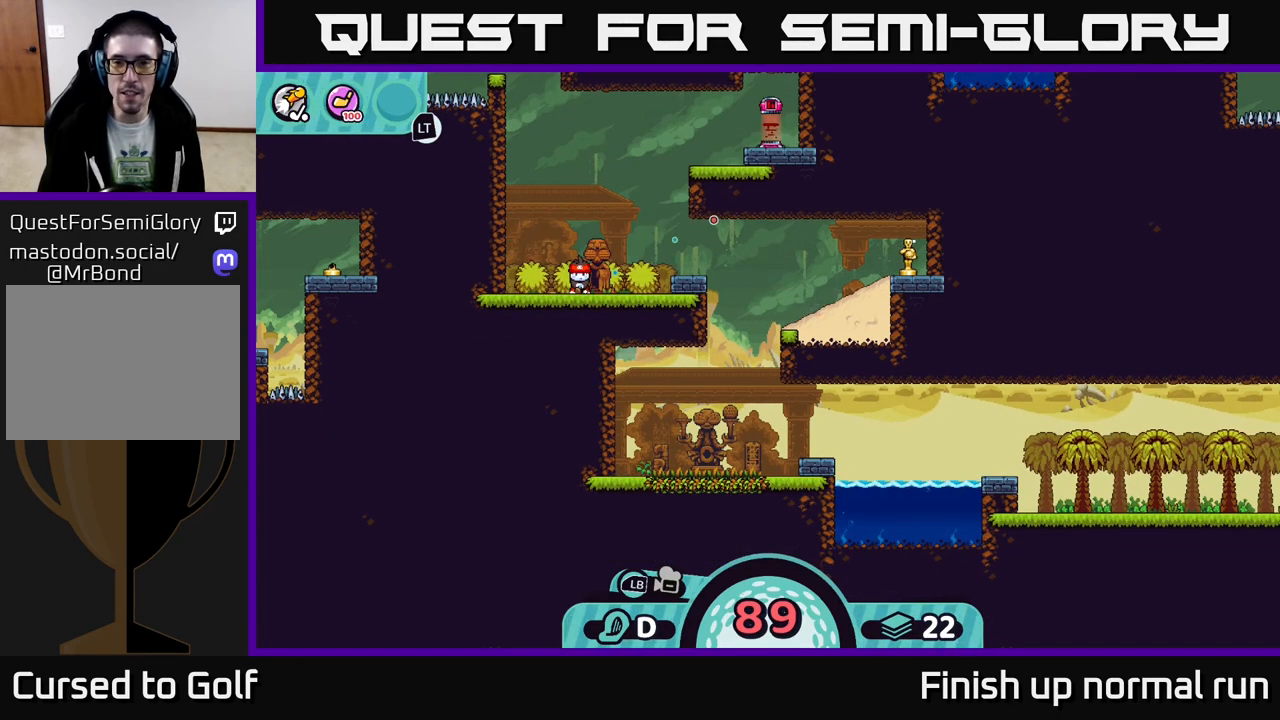
{"buttons": [], "left_stick": "center", "right_stick": "center", "events": []}
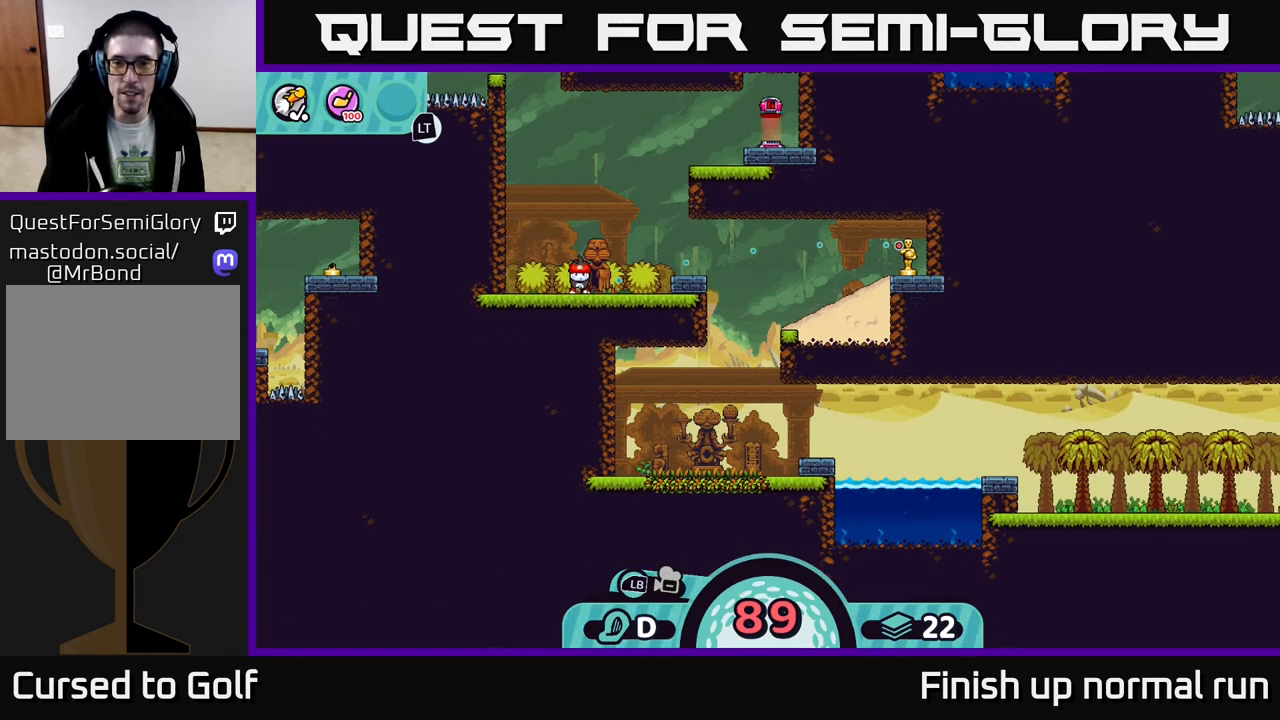
{"buttons": [], "left_stick": "center", "right_stick": "center", "events": []}
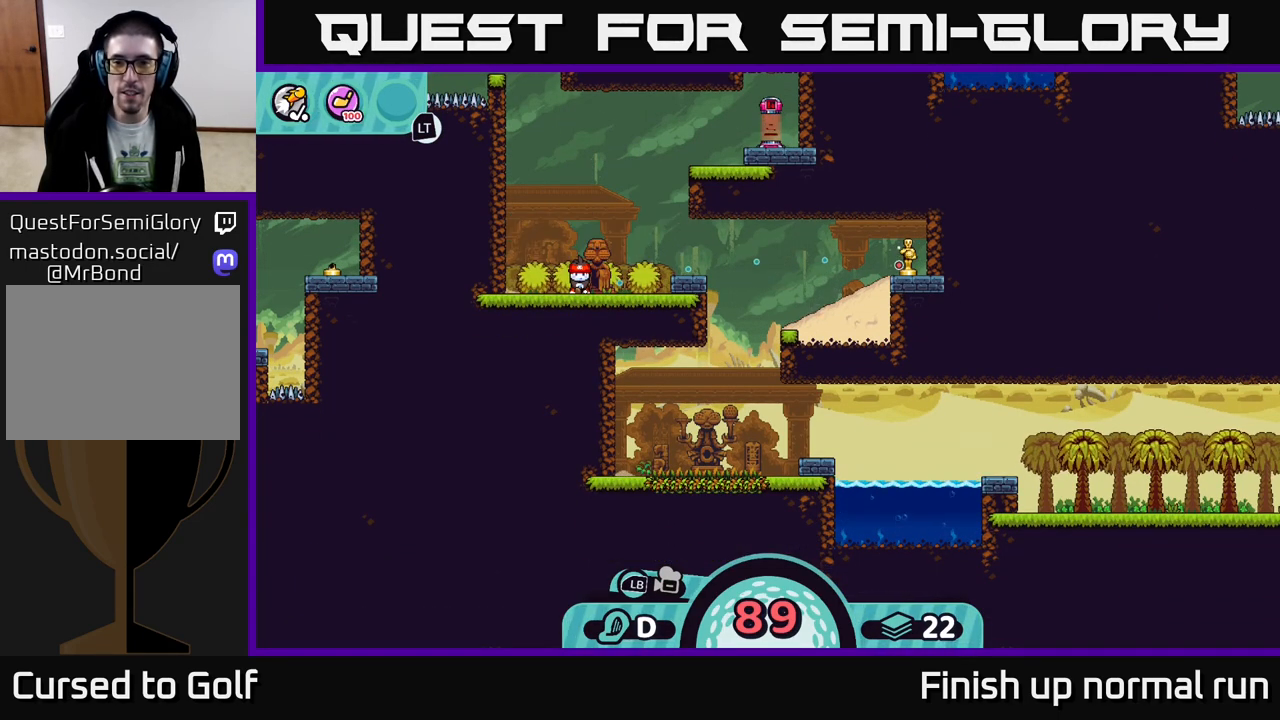
{"buttons": [], "left_stick": "center", "right_stick": "center", "events": [[300, "A", "down"], [367, "A", "up"]]}
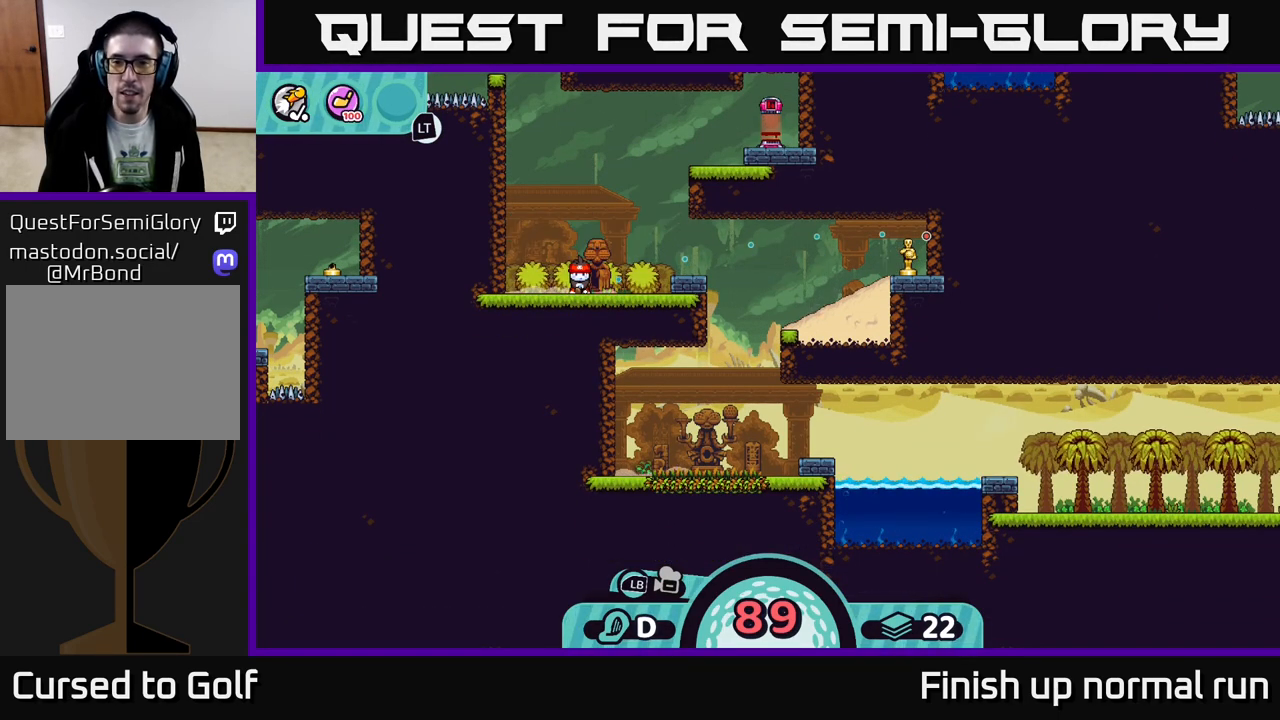
{"buttons": [], "left_stick": "right", "right_stick": "center", "events": [[383, "left_stick", "right"]]}
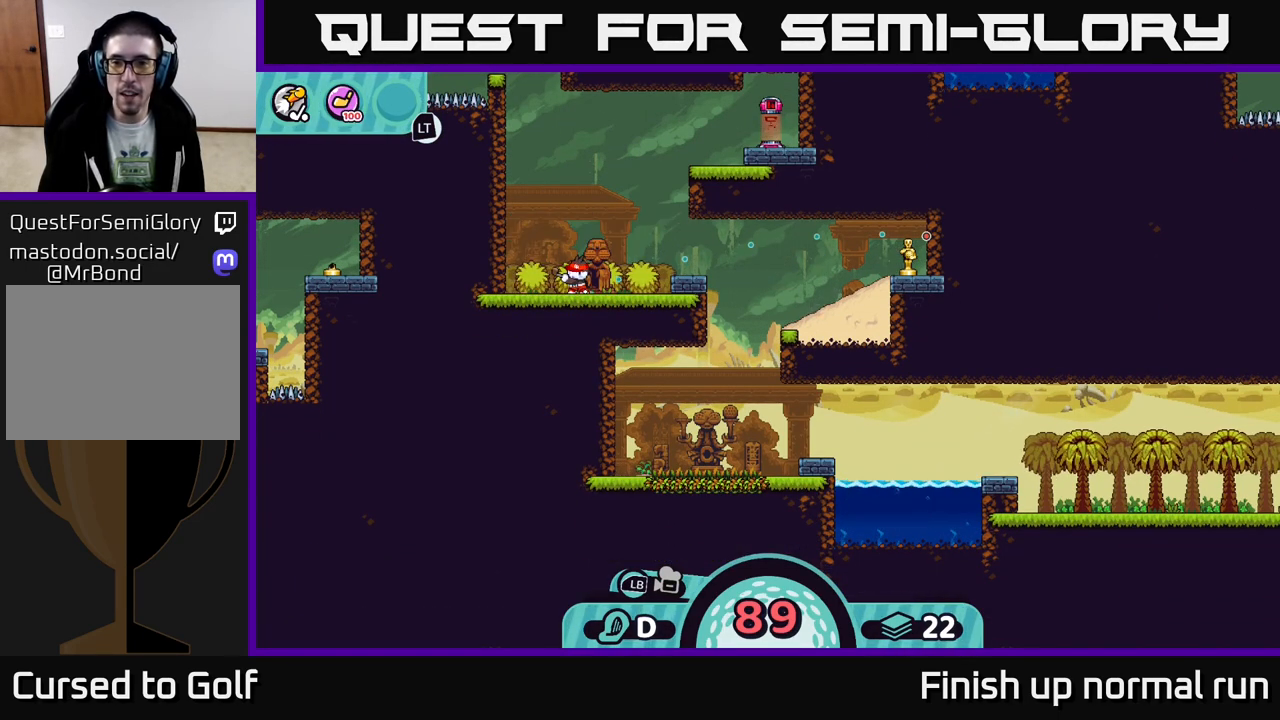
{"buttons": [], "left_stick": "right", "right_stick": "center", "events": []}
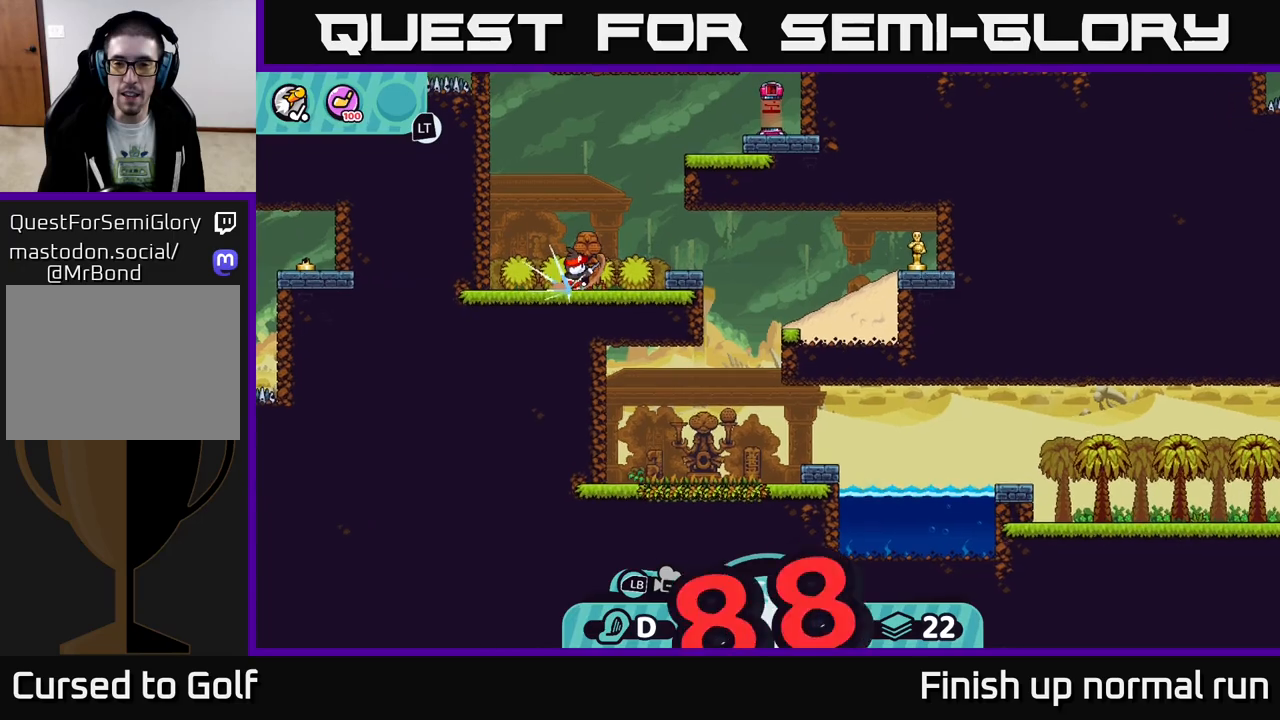
{"buttons": [], "left_stick": "center", "right_stick": "center", "events": [[167, "left_stick", "center"]]}
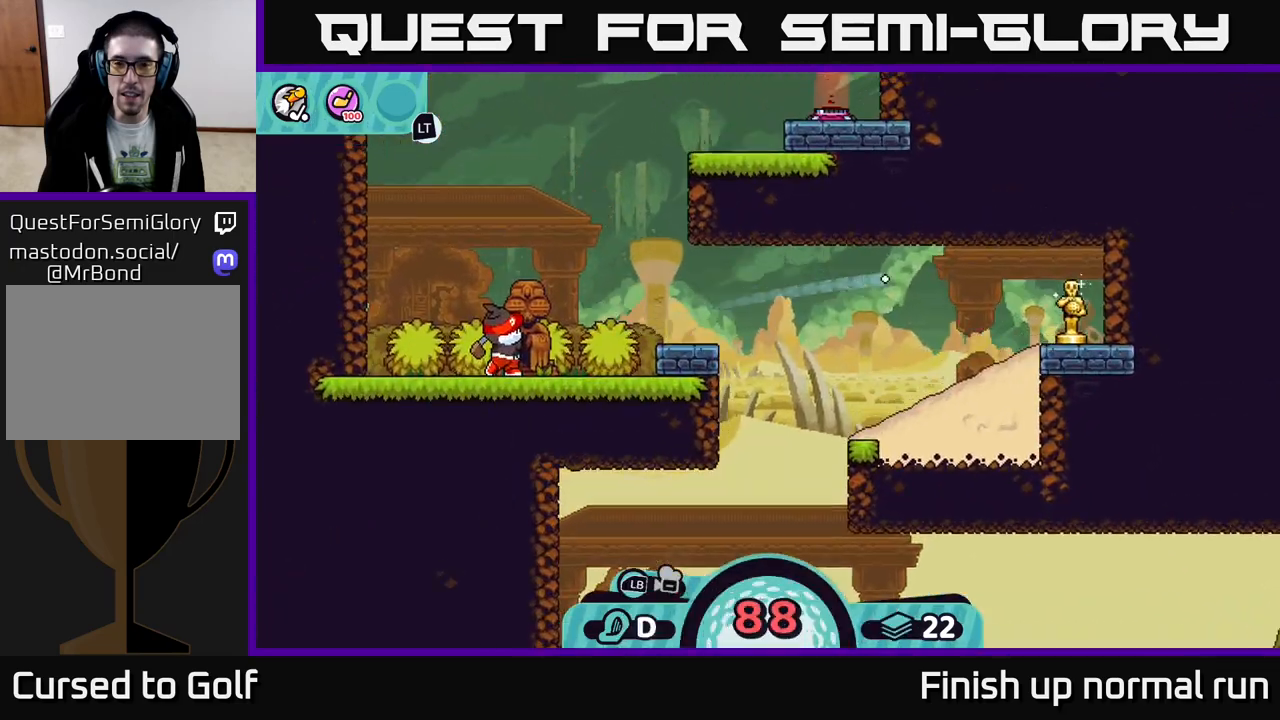
{"buttons": [], "left_stick": "left", "right_stick": "center", "events": [[200, "left_stick", "left"], [317, "A", "down"], [350, "A", "up"], [433, "A", "down"], [483, "A", "up"]]}
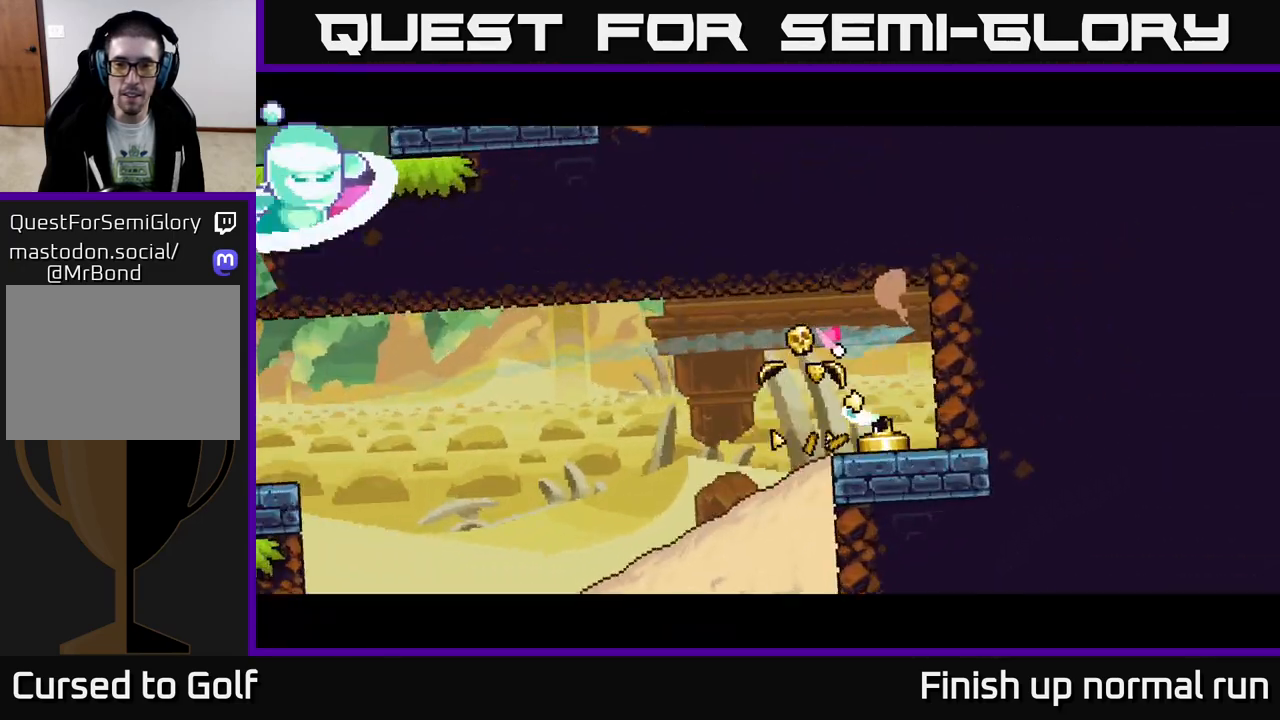
{"buttons": [], "left_stick": "left", "right_stick": "center", "events": [[67, "A", "down"], [150, "A", "up"], [233, "A", "down"], [317, "A", "up"], [417, "A", "down"], [500, "A", "up"]]}
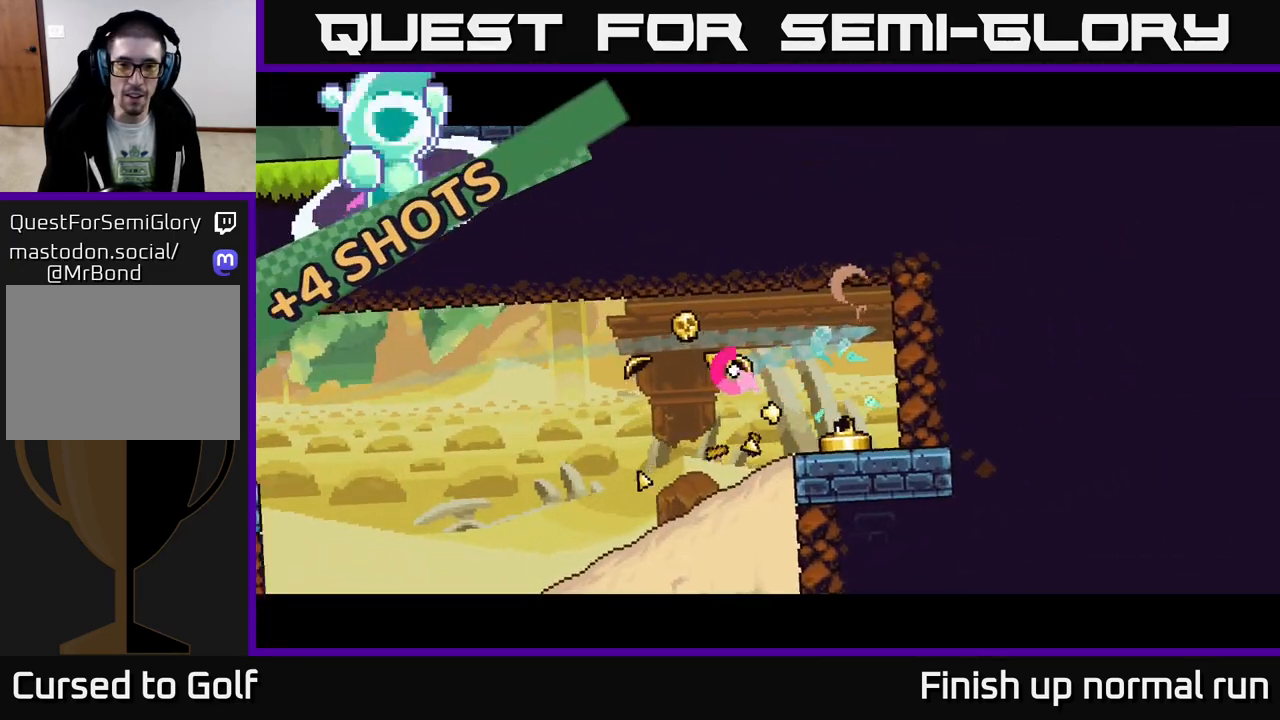
{"buttons": [], "left_stick": "center", "right_stick": "center", "events": [[400, "left_stick", "center"]]}